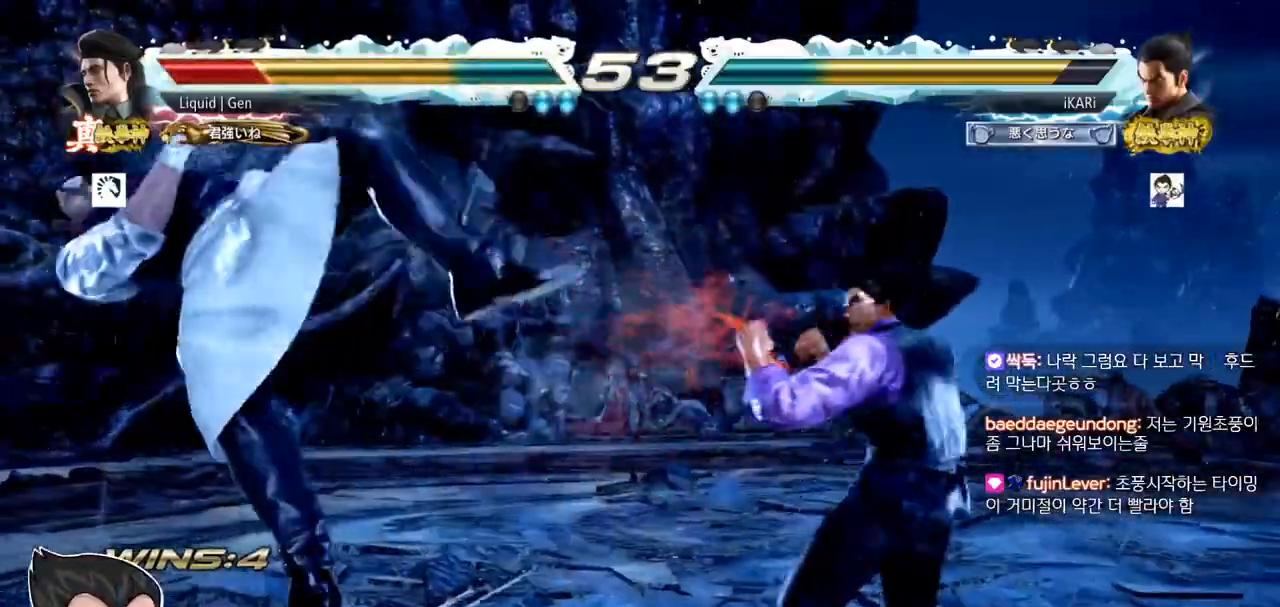
Gameplay with a controller (arcade stick); each line is a JSON object with the inputs held at the frame after it. "events" lists button and stick changes between this image and that frame as [ms after this image, input, new state], when the widget could be followed in between. Not read: L3 R3.
{"buttons": [], "left_stick": "right", "events": [[66, "TRIANGLE", "down"], [66, "left_stick", "right"], [116, "TRIANGLE", "up"], [317, "SQUARE", "down"], [383, "SQUARE", "up"]]}
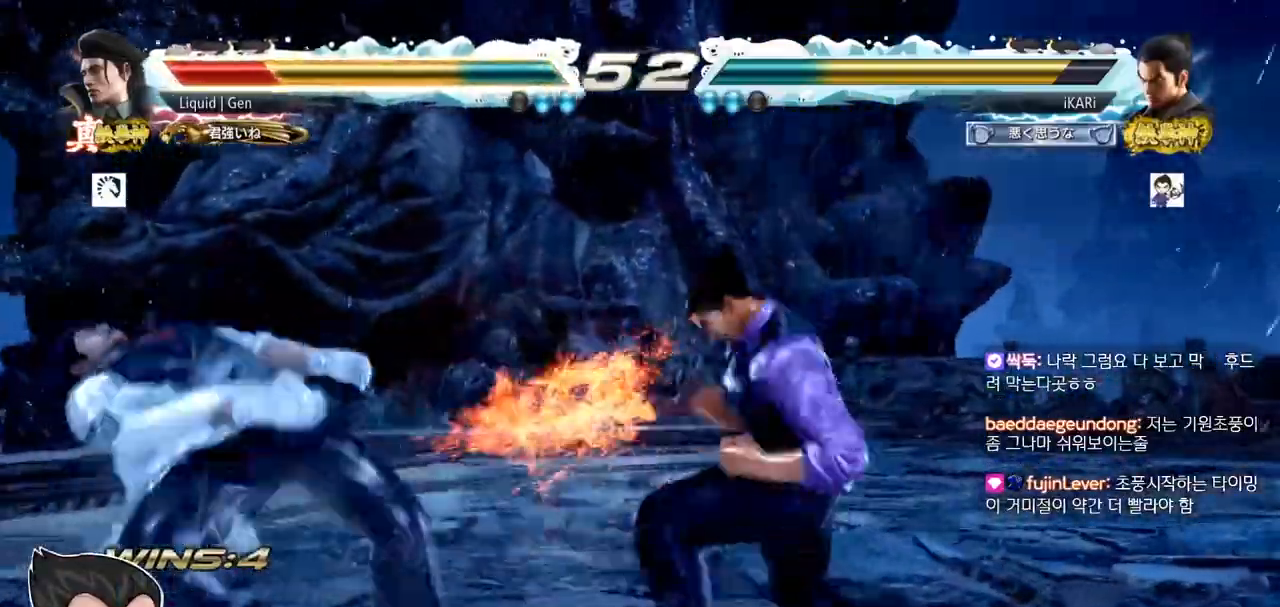
{"buttons": ["TRIANGLE"], "left_stick": "center", "events": [[50, "TRIANGLE", "down"], [100, "TRIANGLE", "up"], [134, "TRIANGLE", "down"], [200, "TRIANGLE", "up"], [250, "TRIANGLE", "down"], [284, "TRIANGLE", "up"], [334, "TRIANGLE", "down"], [484, "left_stick", "center"]]}
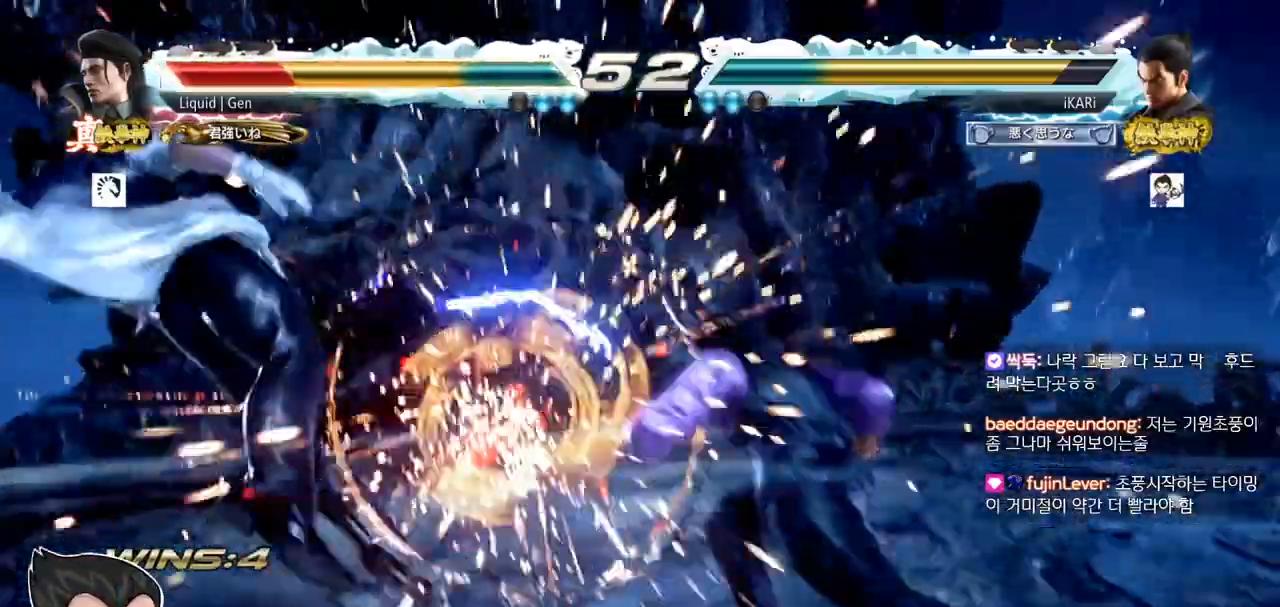
{"buttons": [], "left_stick": "center", "events": [[50, "TRIANGLE", "up"], [300, "left_stick", "left"], [350, "left_stick", "center"], [400, "left_stick", "down"], [450, "left_stick", "left"], [500, "left_stick", "center"]]}
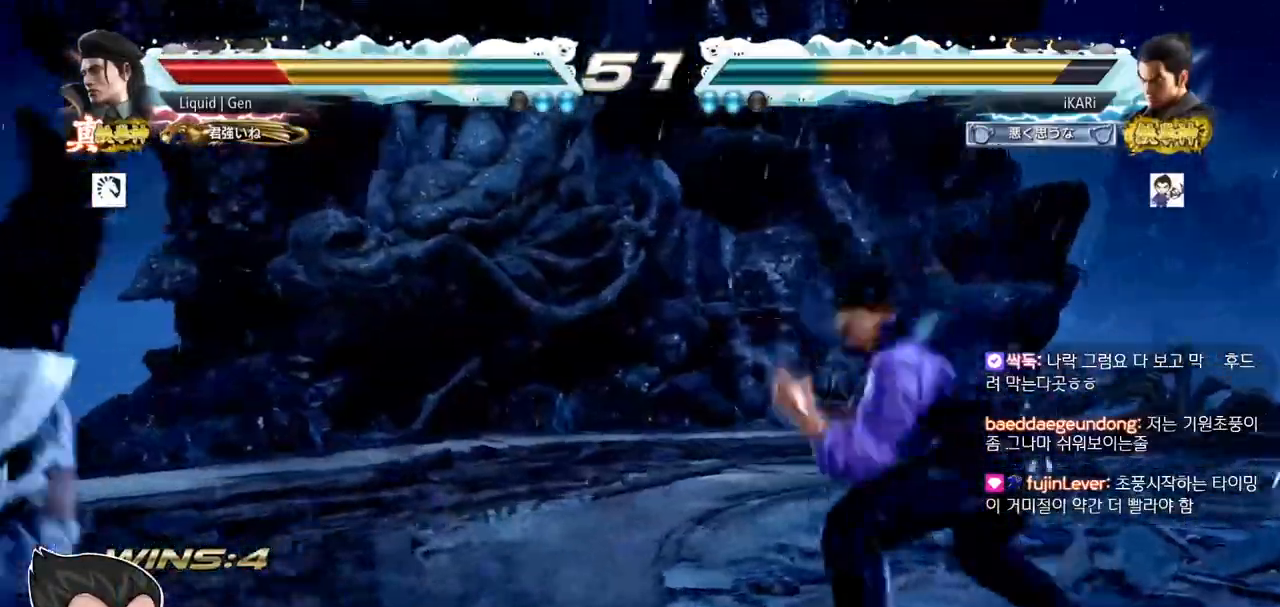
{"buttons": ["TRIANGLE"], "left_stick": "left", "events": [[33, "left_stick", "left"], [250, "left_stick", "down-left"], [267, "SQUARE", "down"], [334, "SQUARE", "up"], [400, "left_stick", "left"], [501, "TRIANGLE", "down"]]}
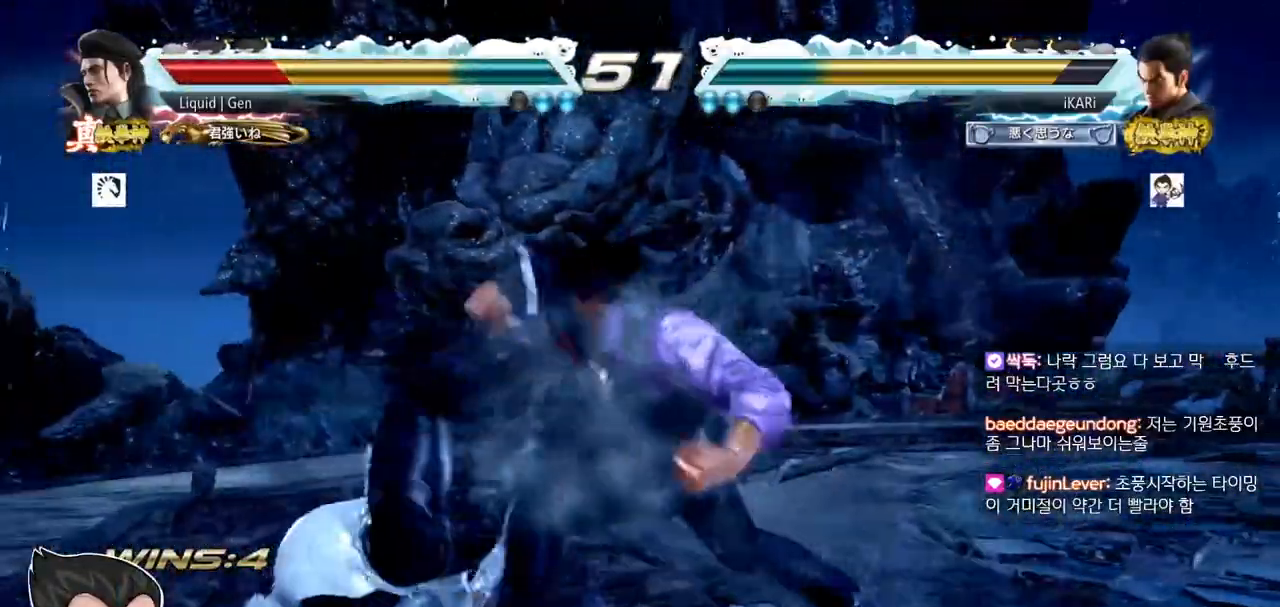
{"buttons": ["TRIANGLE"], "left_stick": "left"}
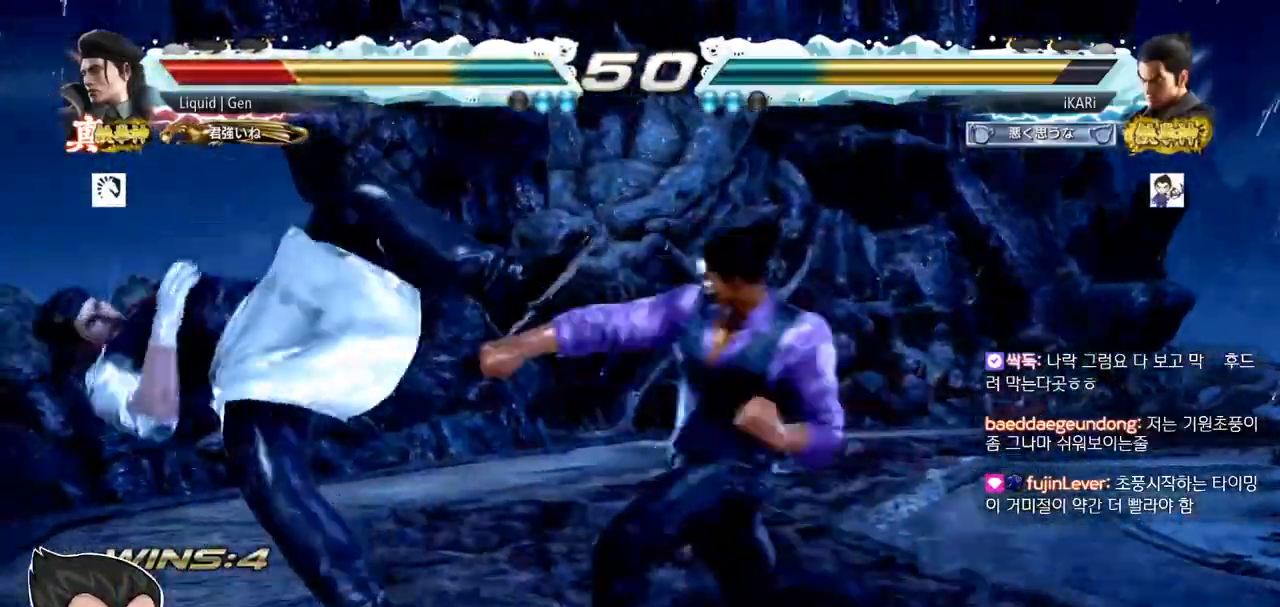
{"buttons": [], "left_stick": "center", "events": [[50, "TRIANGLE", "up"], [50, "left_stick", "center"]]}
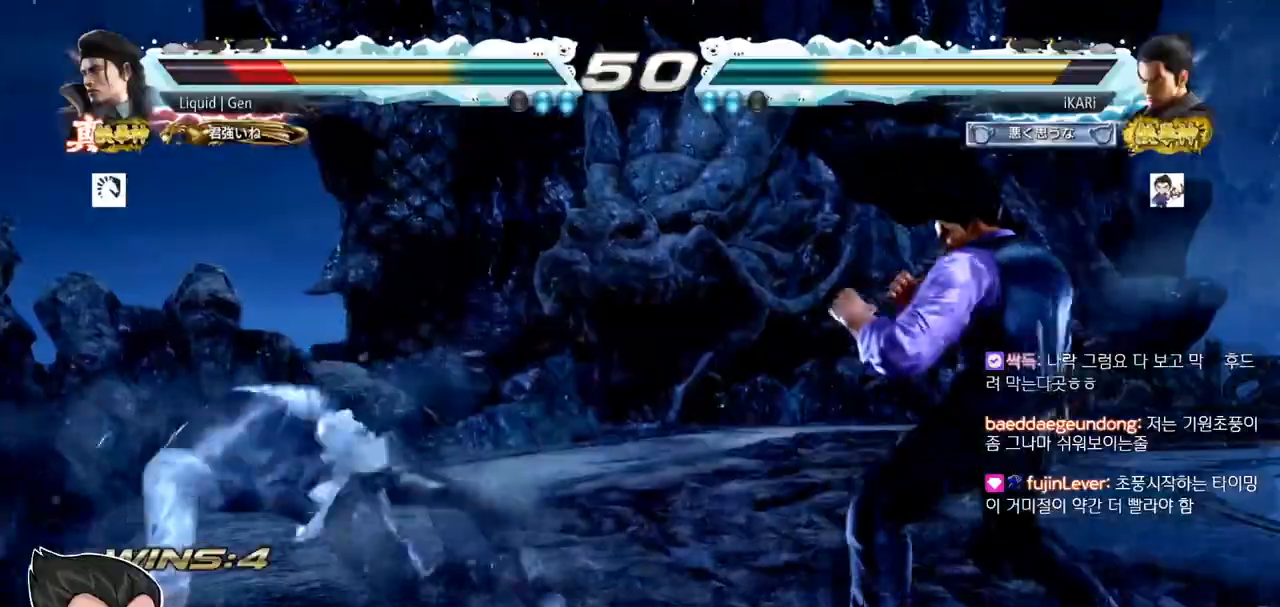
{"buttons": [], "left_stick": "down-left"}
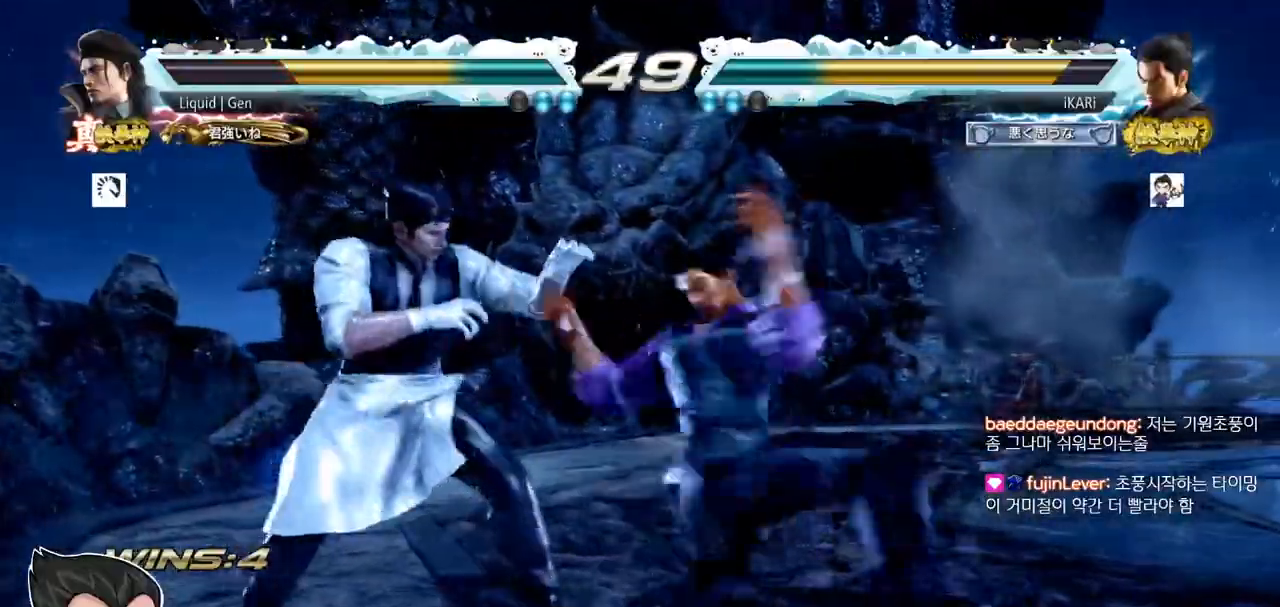
{"buttons": [], "left_stick": "center", "events": [[67, "TRIANGLE", "down"], [400, "left_stick", "center"], [467, "TRIANGLE", "up"]]}
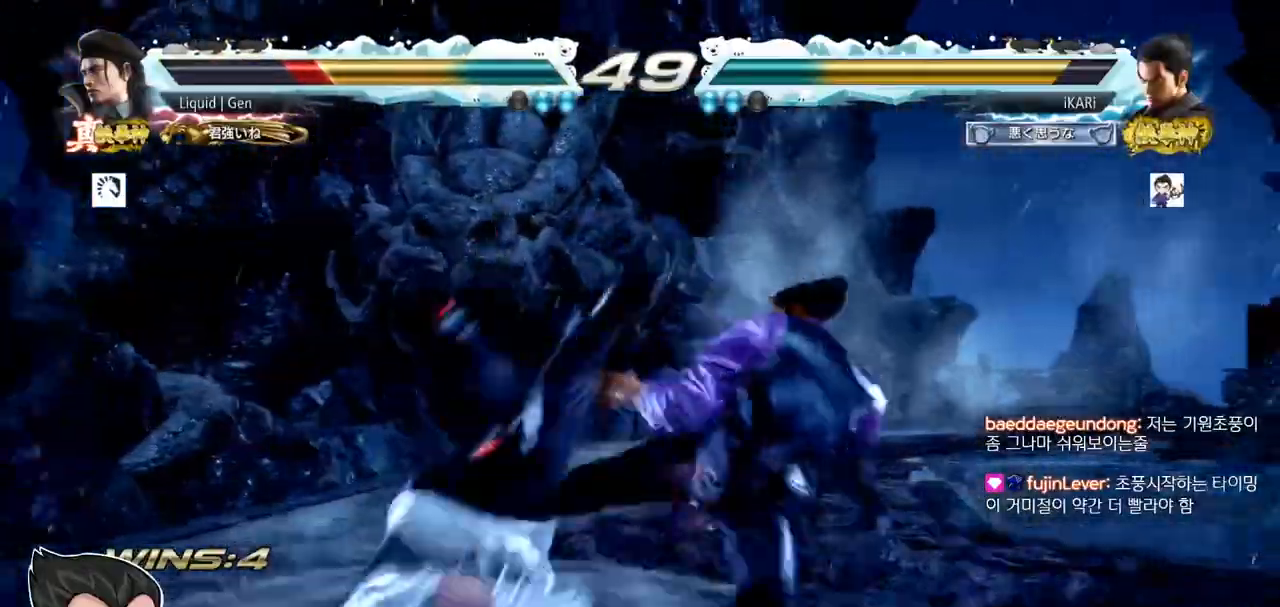
{"buttons": [], "left_stick": "center", "events": []}